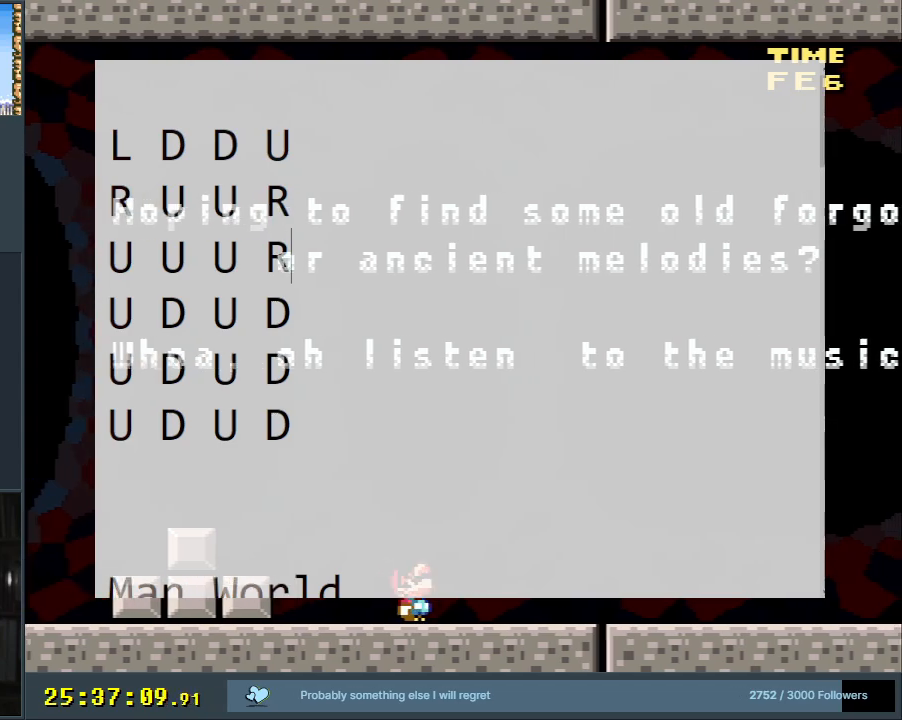
Gameplay with a controller (Nintendo layout); each line is a JSON object with the inputs held at the frame after it. "events" lists button and stick changes between this image and that frame as [ms after this image, input, new state], when the widget could be followed in between. Not read: L3 R3.
{"buttons": [], "events": [[83, "DPAD_UP", "up"], [233, "DPAD_RIGHT", "down"], [317, "DPAD_RIGHT", "up"]]}
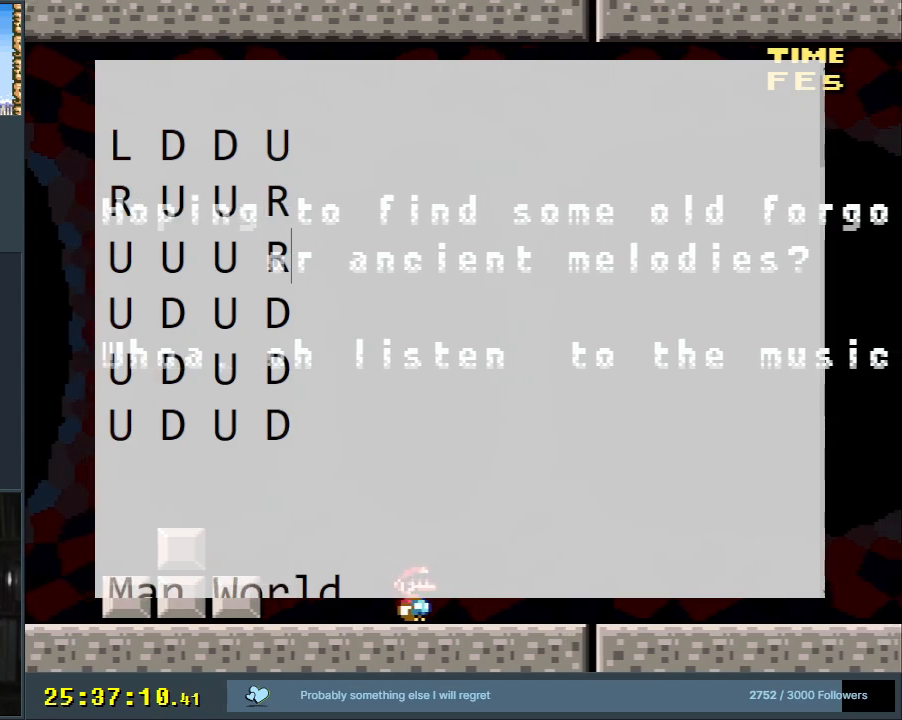
{"buttons": ["DPAD_UP"], "events": [[50, "DPAD_UP", "down"], [167, "DPAD_UP", "up"], [283, "DPAD_UP", "down"], [383, "DPAD_UP", "up"], [483, "DPAD_UP", "down"]]}
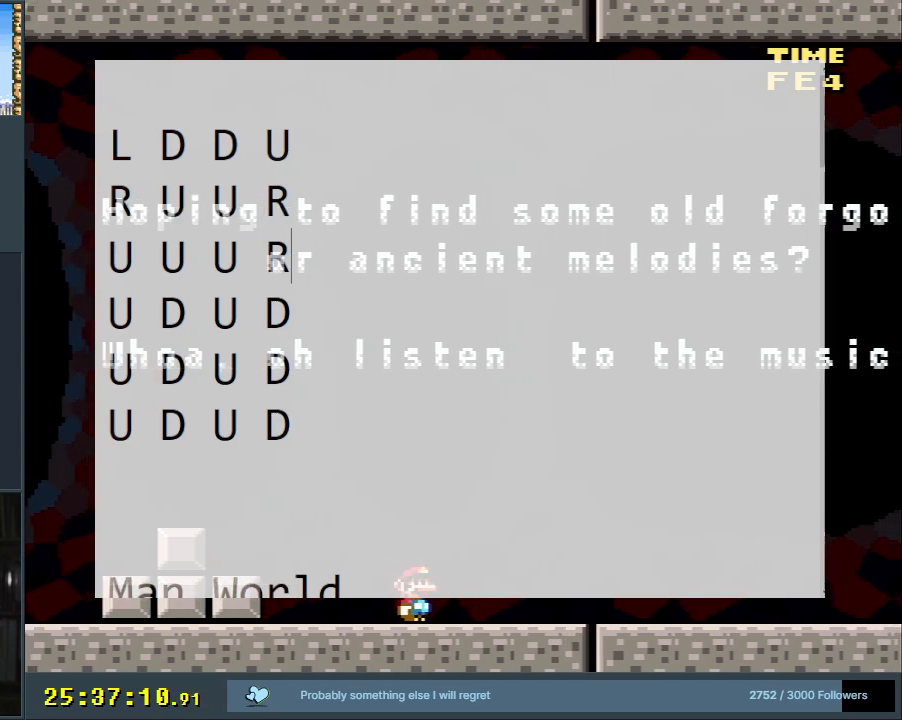
{"buttons": [], "events": [[100, "DPAD_UP", "up"], [250, "DPAD_RIGHT", "down"], [367, "DPAD_RIGHT", "up"]]}
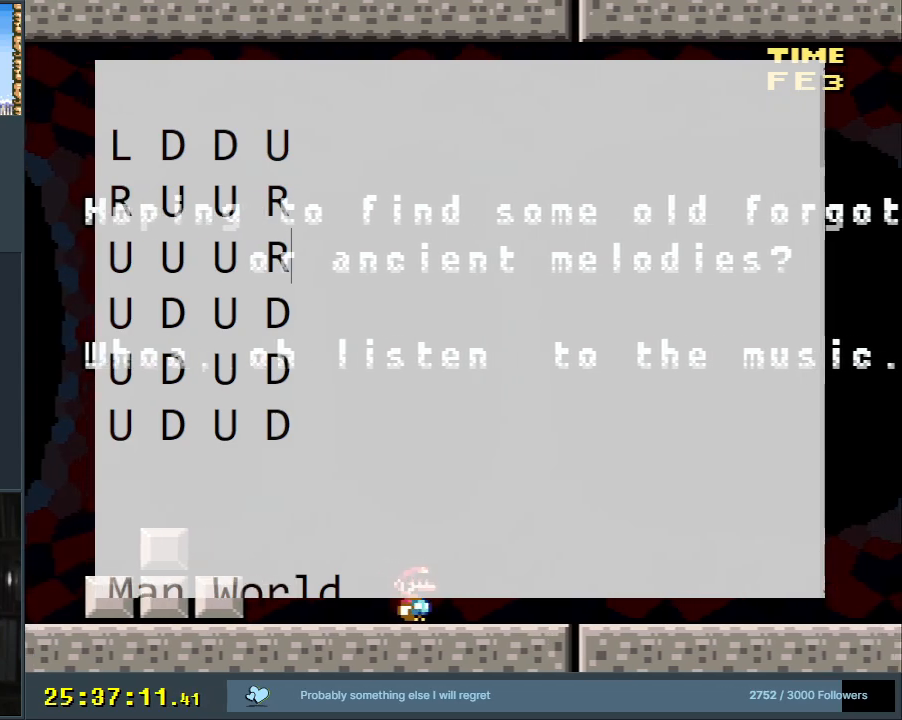
{"buttons": ["DPAD_DOWN"], "events": [[133, "DPAD_UP", "down"], [250, "DPAD_UP", "up"], [433, "DPAD_DOWN", "down"]]}
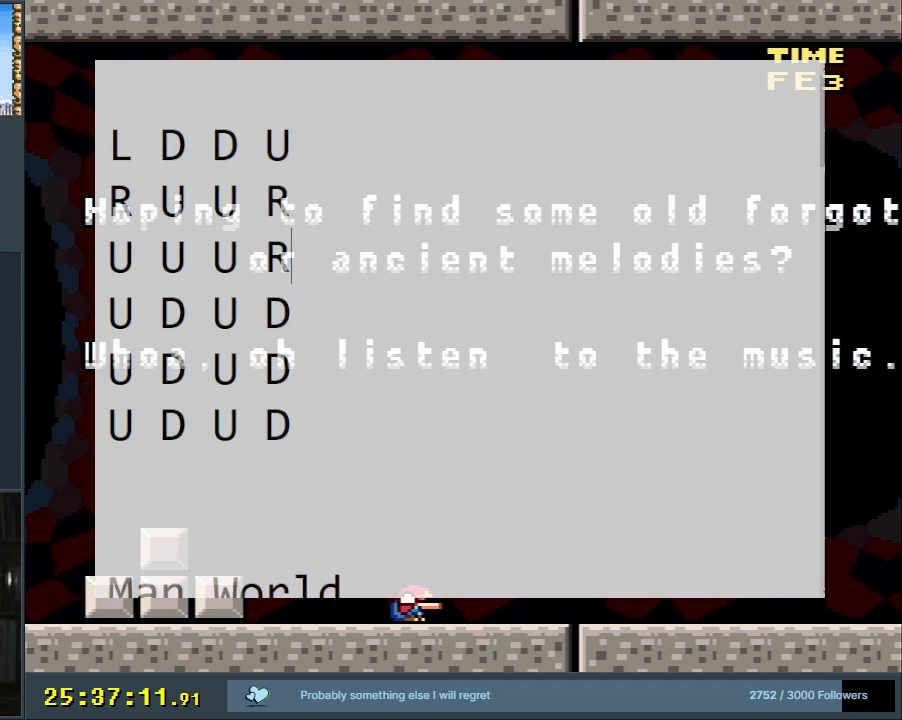
{"buttons": ["DPAD_DOWN"], "events": [[67, "DPAD_DOWN", "up"], [167, "DPAD_UP", "down"], [283, "DPAD_UP", "up"], [400, "DPAD_DOWN", "down"]]}
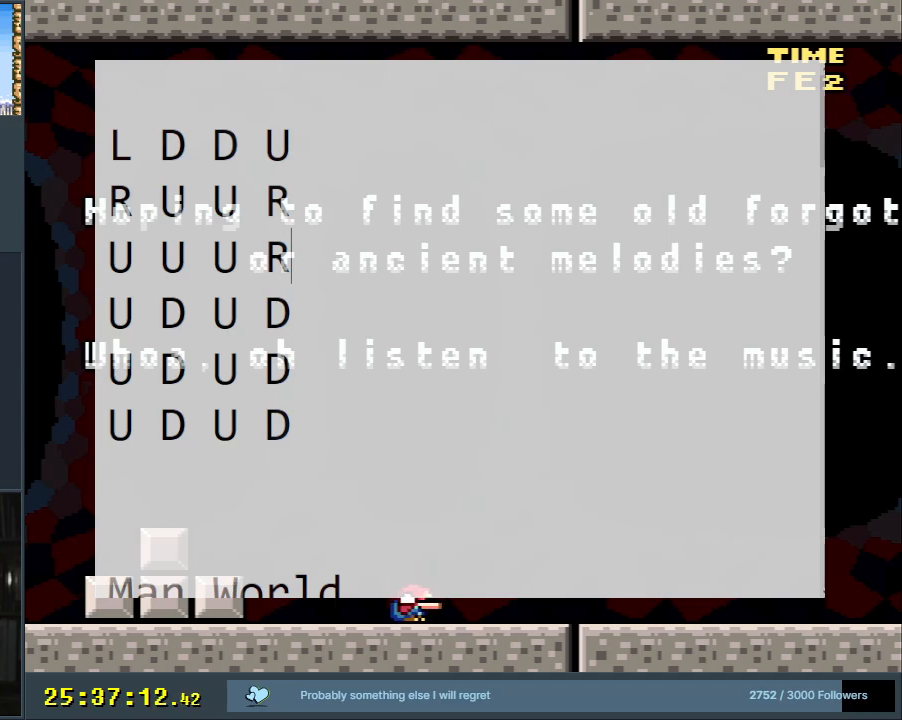
{"buttons": [], "events": [[50, "DPAD_DOWN", "up"], [117, "DPAD_UP", "down"], [233, "DPAD_UP", "up"], [317, "DPAD_DOWN", "down"], [483, "DPAD_DOWN", "up"]]}
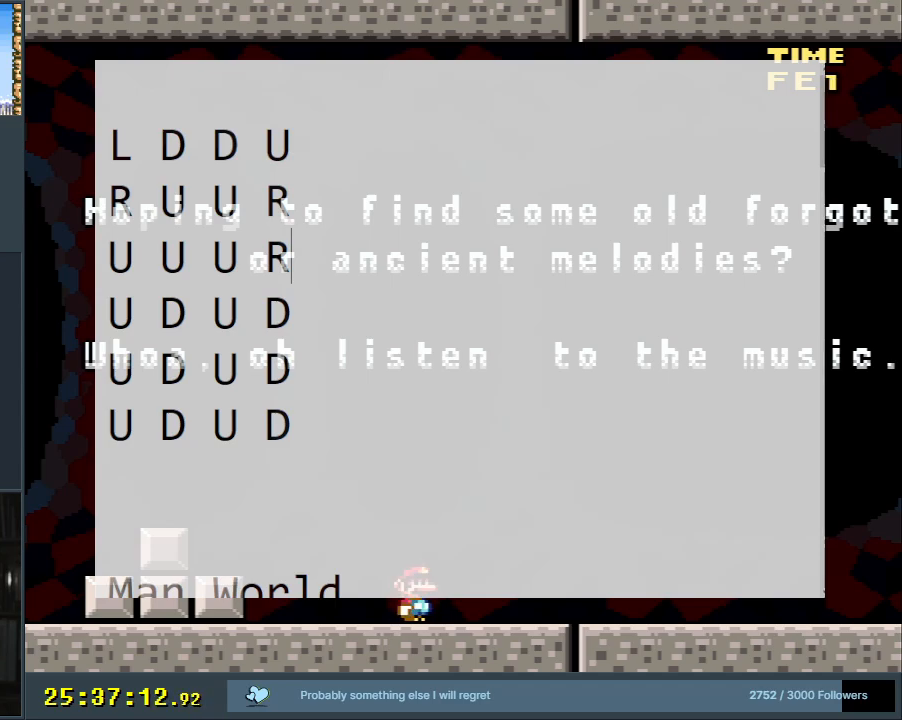
{"buttons": ["DPAD_UP"], "events": [[33, "DPAD_UP", "down"], [150, "DPAD_UP", "up"], [250, "DPAD_DOWN", "down"], [433, "DPAD_DOWN", "up"], [450, "DPAD_UP", "down"]]}
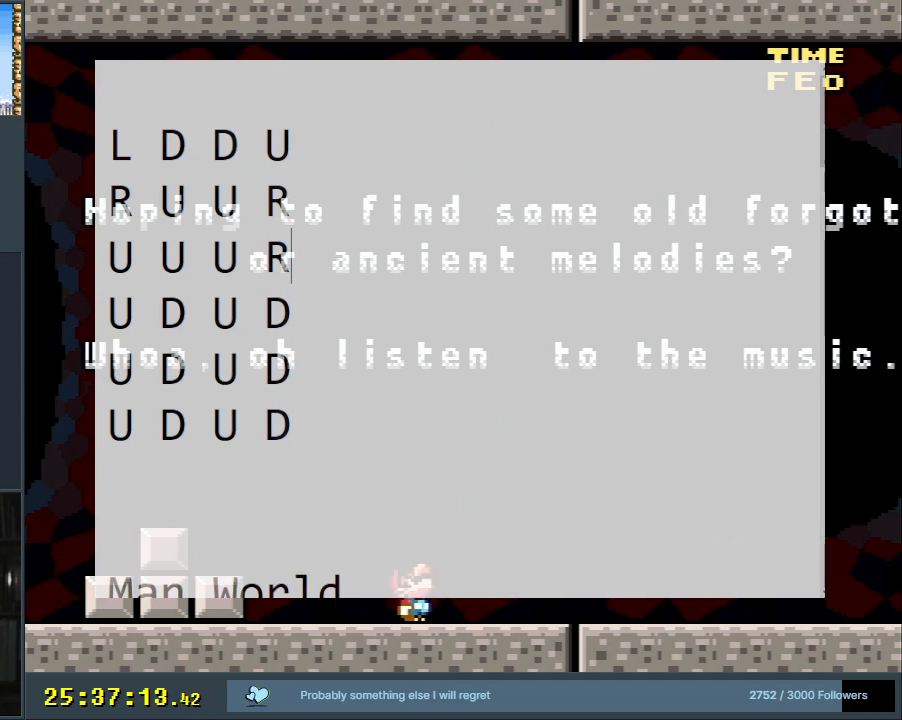
{"buttons": ["DPAD_DOWN"], "events": [[50, "DPAD_UP", "up"], [133, "DPAD_DOWN", "down"], [283, "DPAD_DOWN", "up"], [283, "DPAD_UP", "down"], [400, "DPAD_UP", "up"], [483, "DPAD_DOWN", "down"]]}
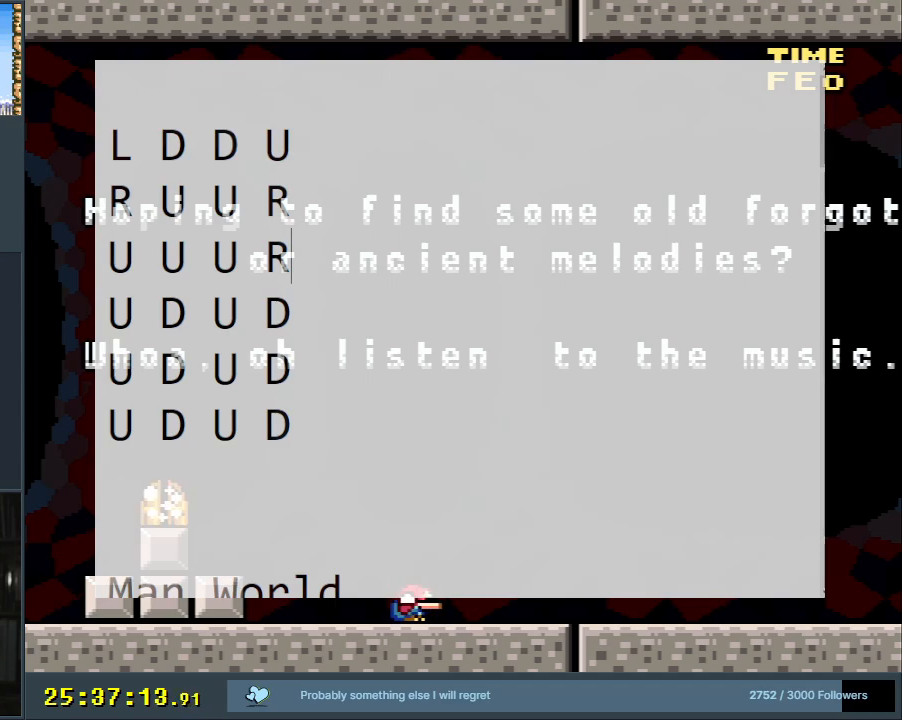
{"buttons": [], "events": [[200, "DPAD_DOWN", "up"]]}
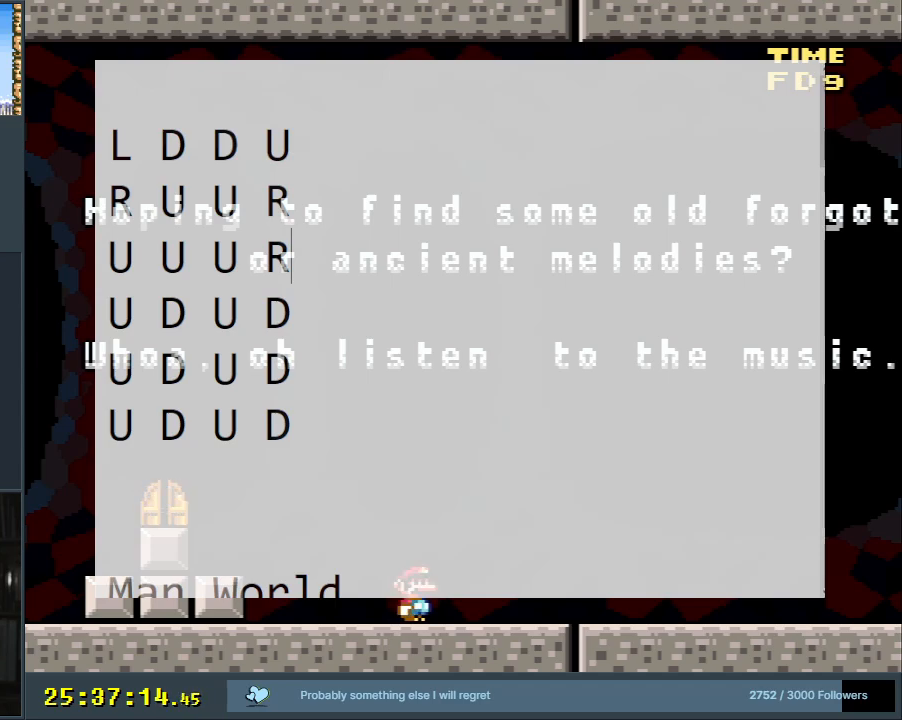
{"buttons": [], "events": []}
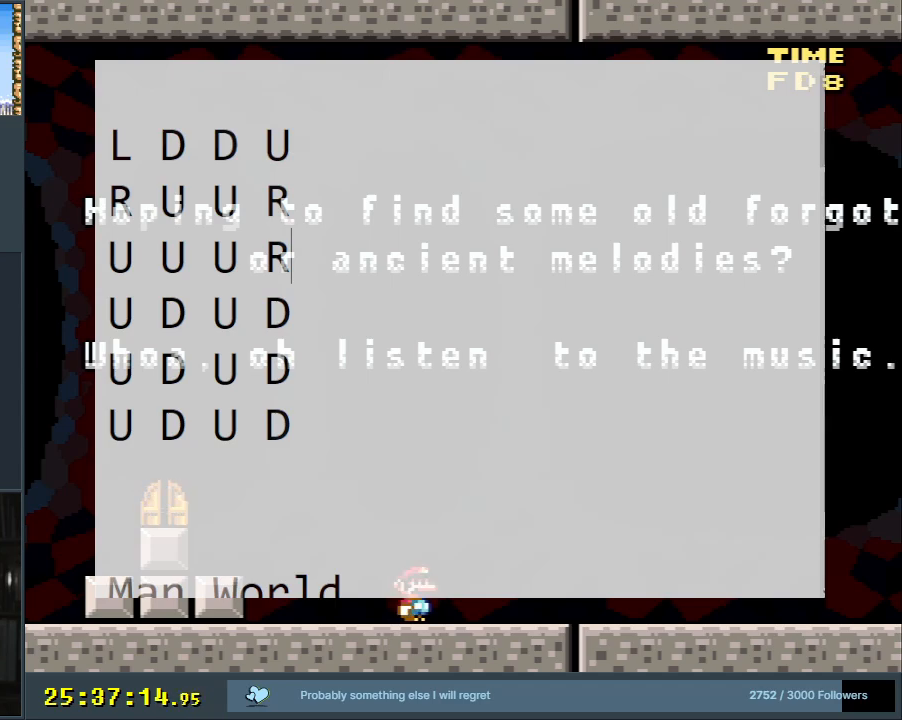
{"buttons": [], "events": []}
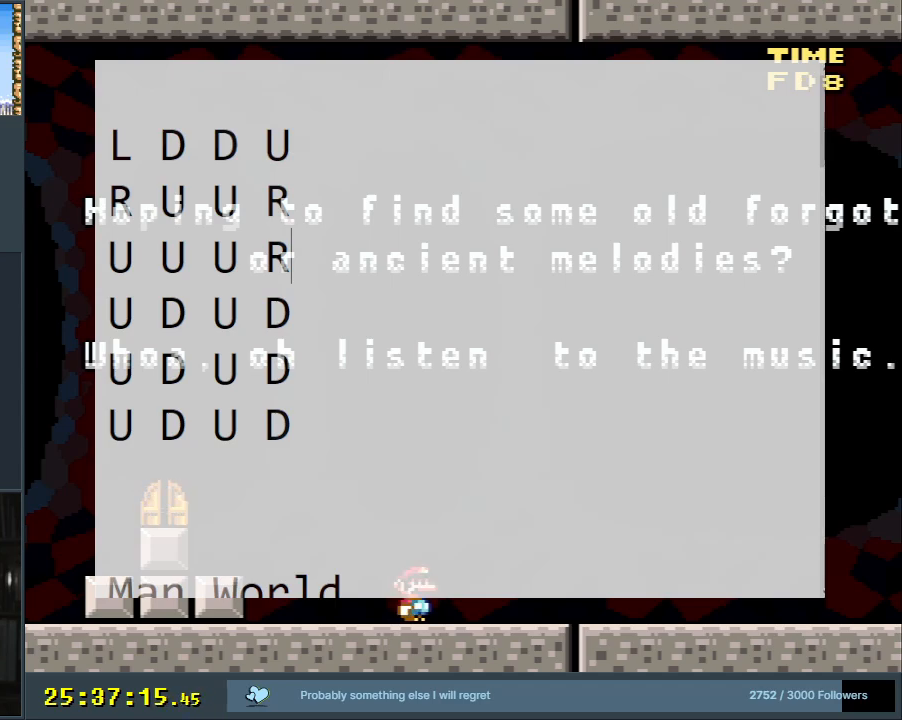
{"buttons": [], "events": []}
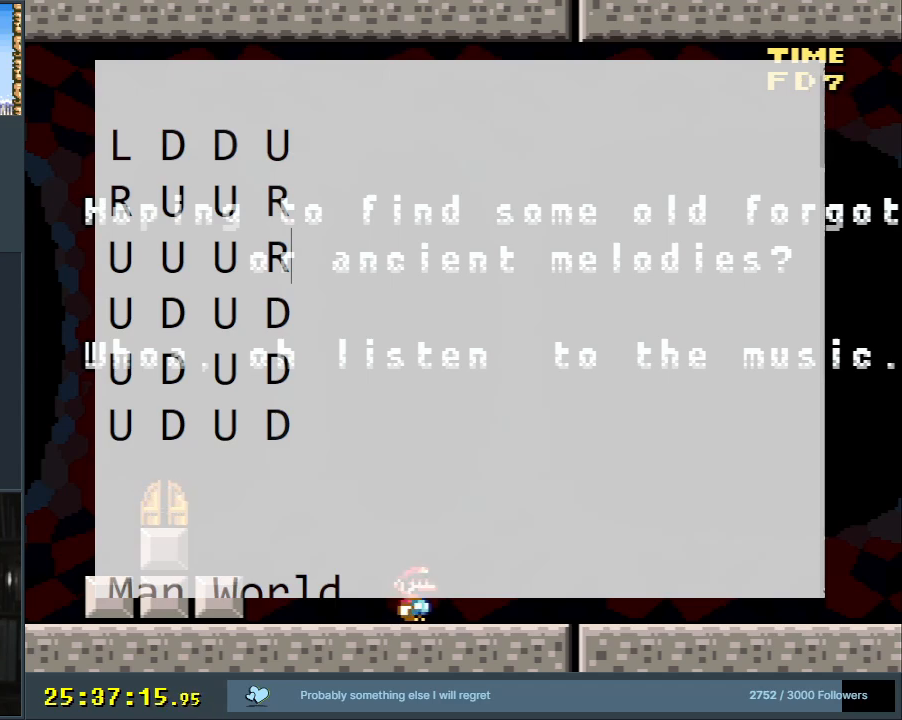
{"buttons": [], "events": []}
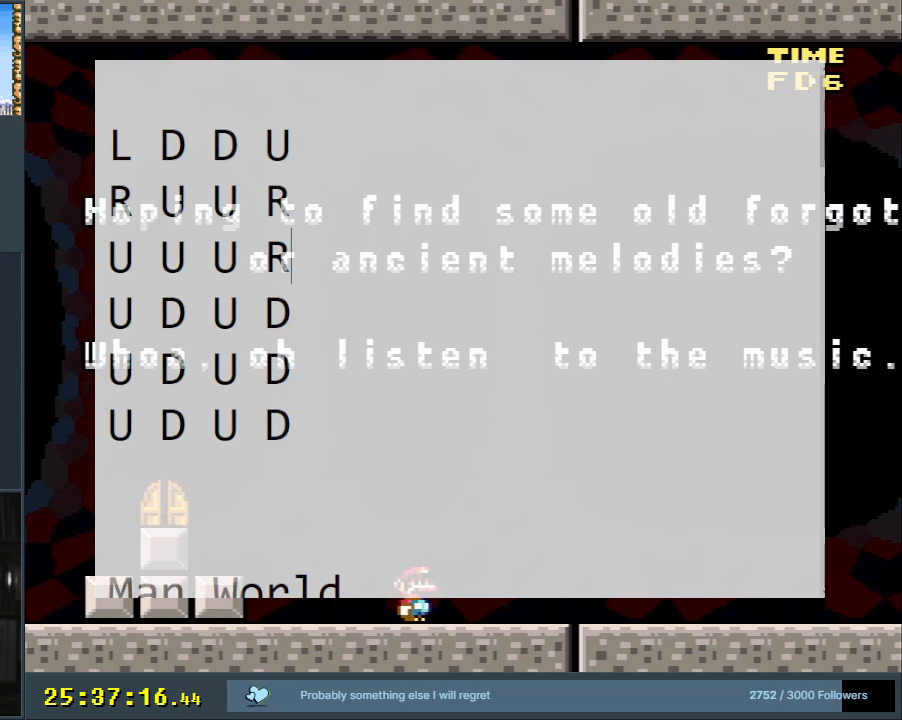
{"buttons": [], "events": []}
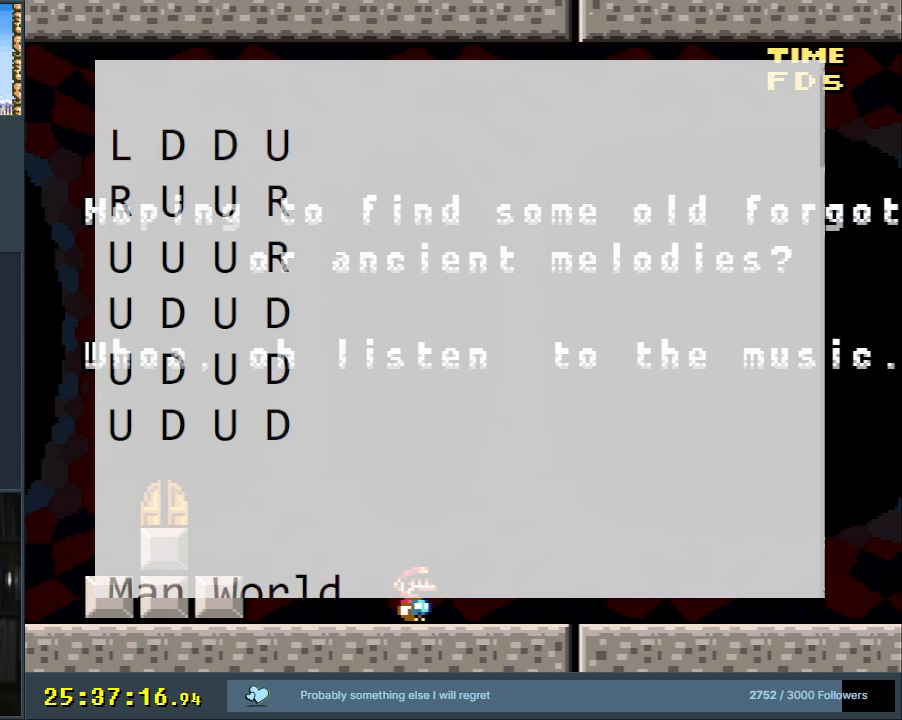
{"buttons": [], "events": []}
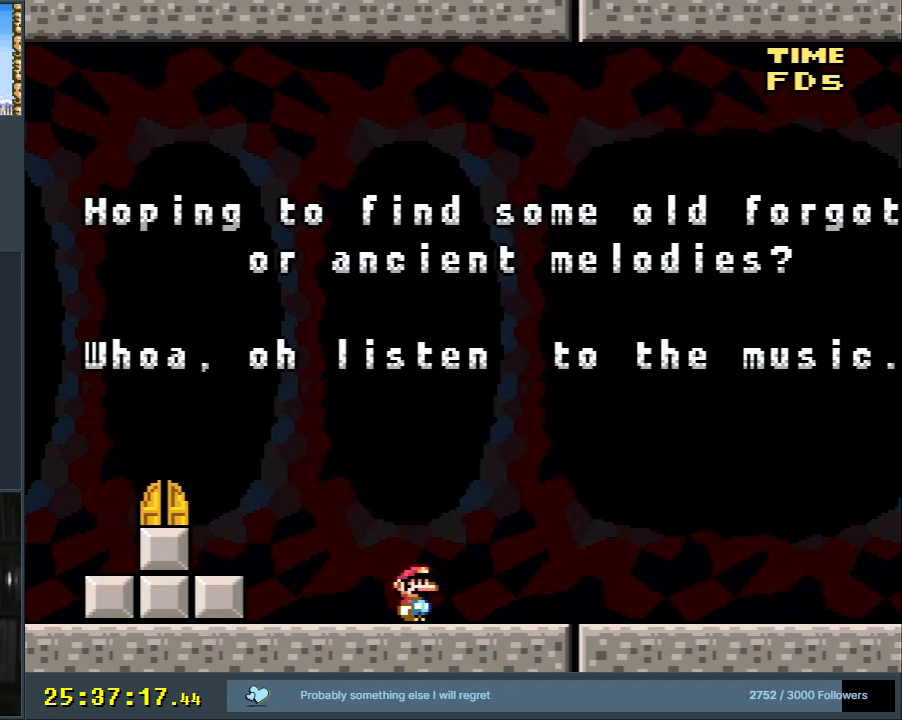
{"buttons": [], "events": []}
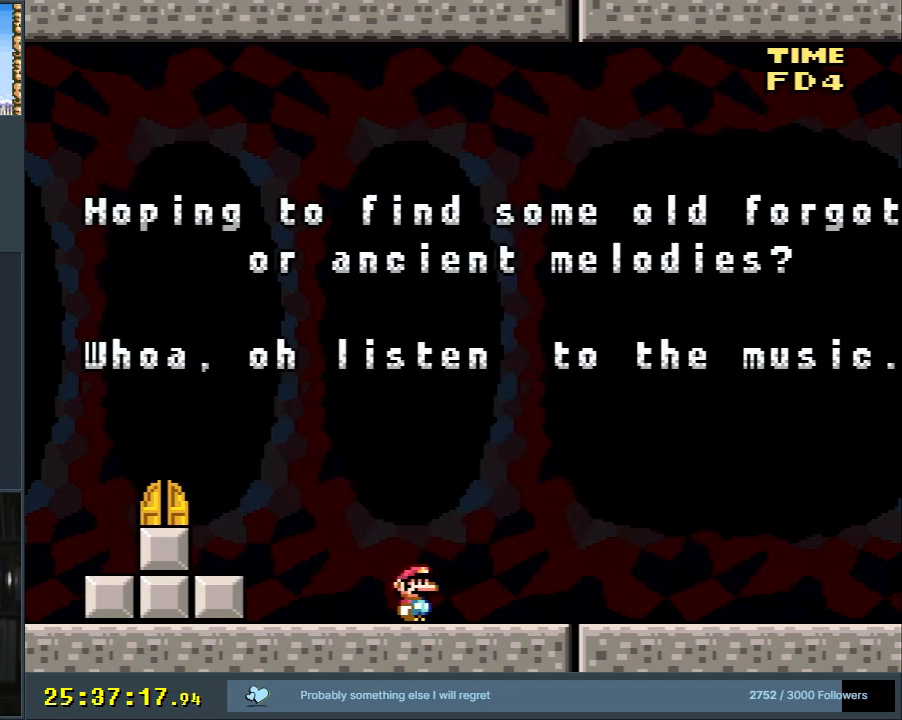
{"buttons": ["X", "DPAD_LEFT"], "events": [[450, "DPAD_LEFT", "down"], [467, "X", "down"]]}
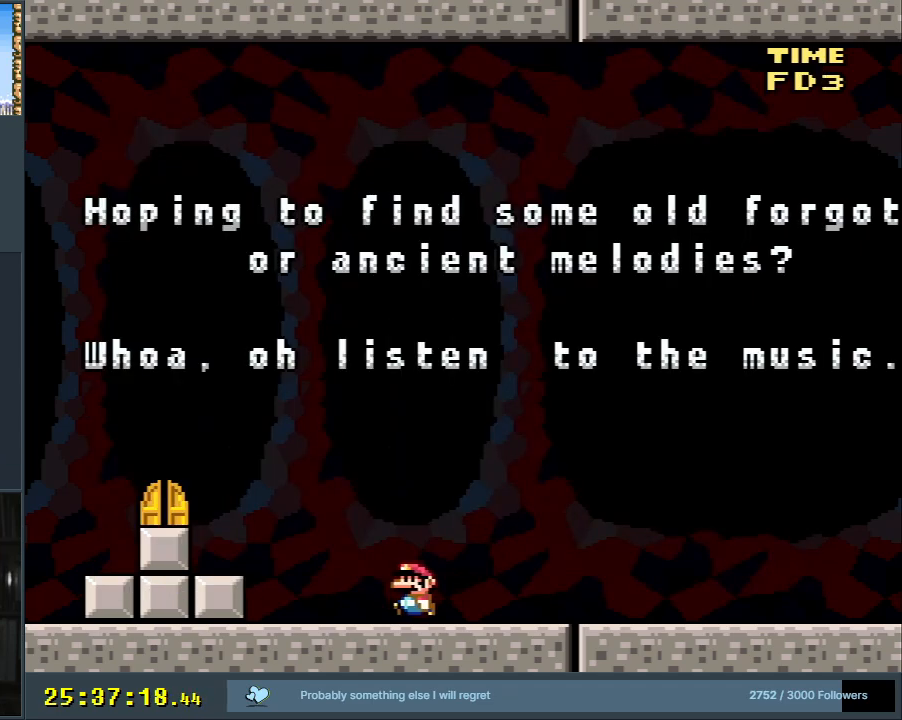
{"buttons": ["X"], "events": [[167, "A", "down"], [300, "A", "up"], [300, "DPAD_LEFT", "up"], [367, "X", "up"], [450, "X", "down"]]}
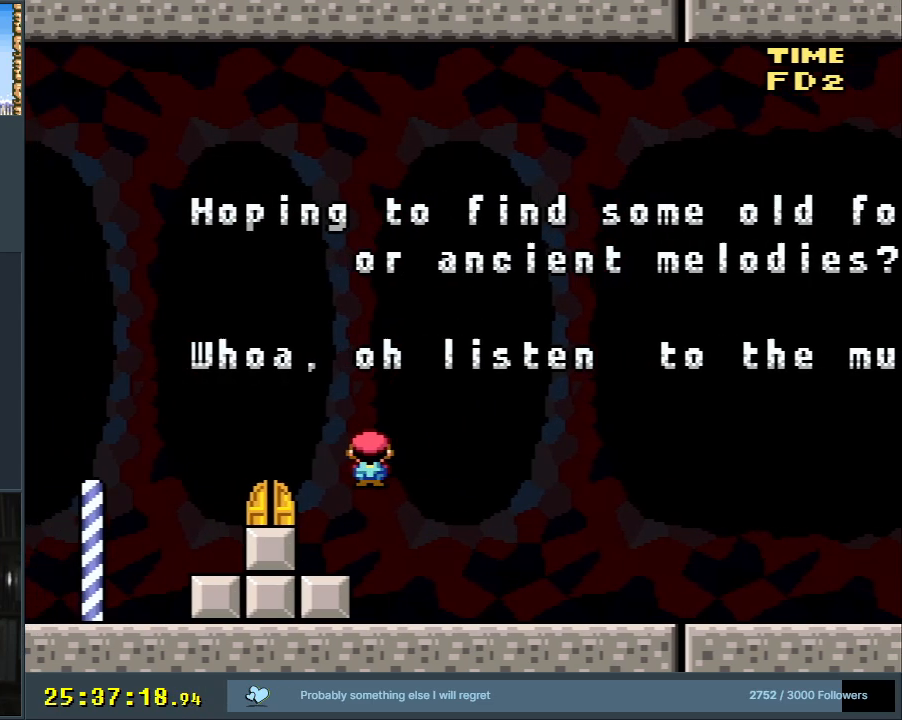
{"buttons": ["DPAD_LEFT"], "events": [[33, "A", "down"], [167, "A", "up"], [167, "X", "up"], [333, "A", "down"], [333, "X", "down"], [433, "A", "up"], [433, "DPAD_LEFT", "down"], [483, "X", "up"]]}
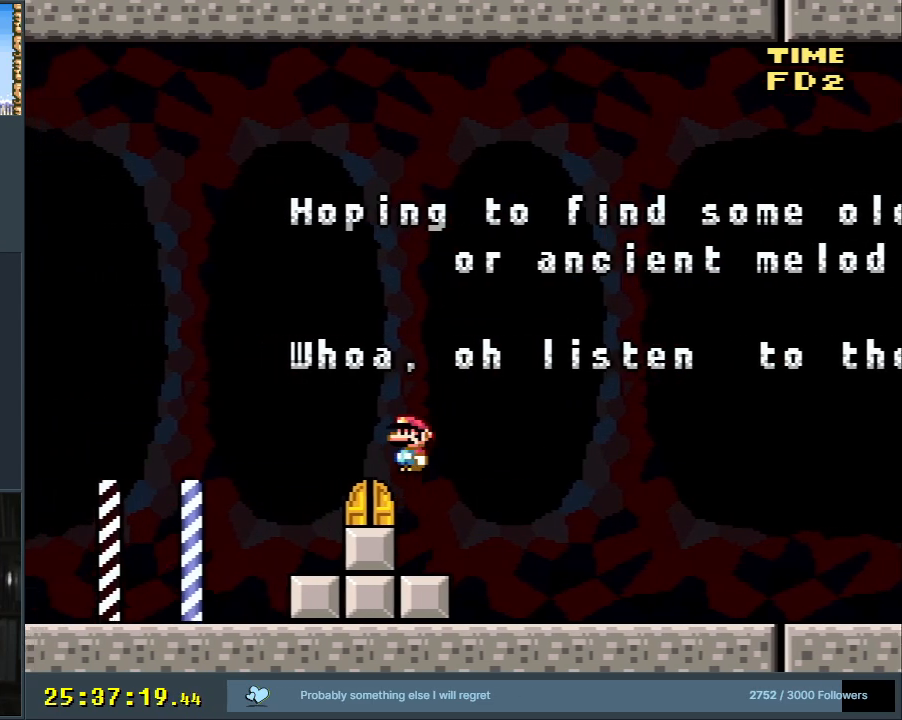
{"buttons": [], "events": [[33, "DPAD_LEFT", "up"], [300, "DPAD_UP", "down"], [433, "DPAD_UP", "up"]]}
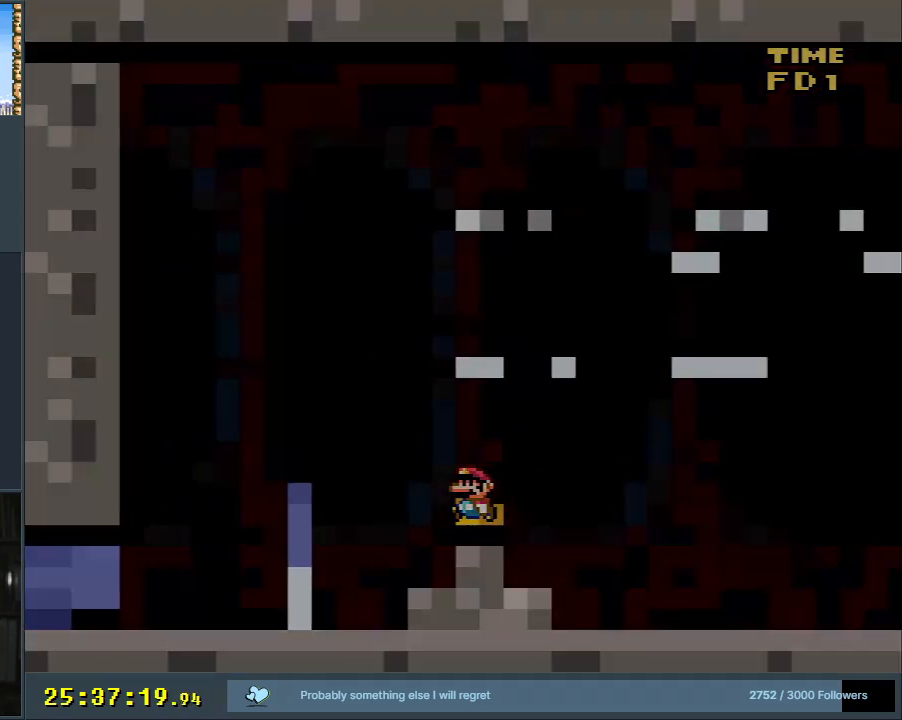
{"buttons": ["B"], "events": [[33, "DPAD_UP", "down"], [133, "DPAD_UP", "up"], [233, "Y", "down"], [300, "B", "down"], [467, "Y", "up"]]}
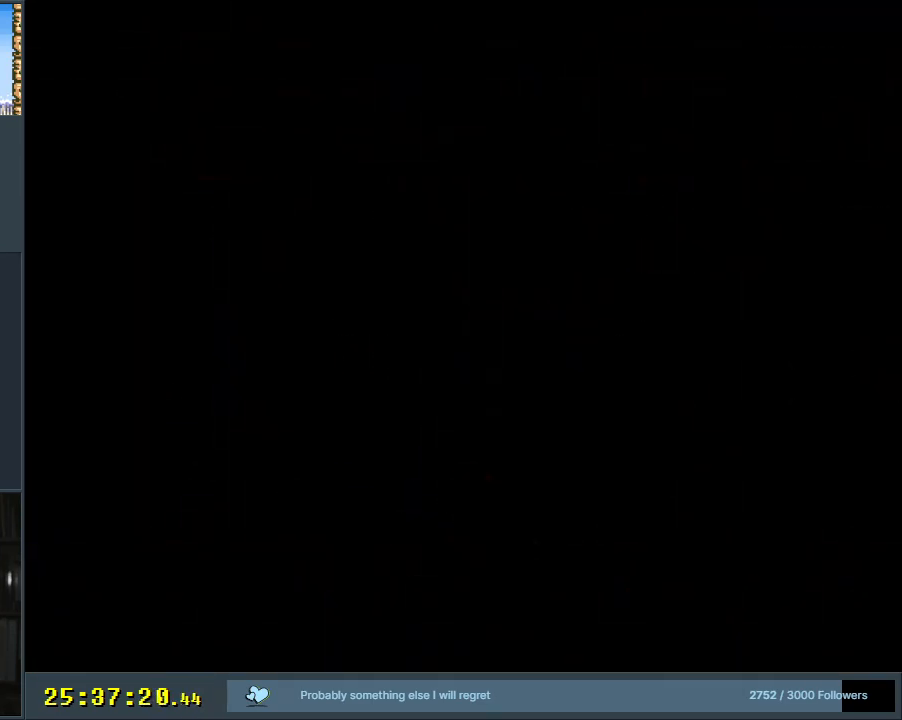
{"buttons": [], "events": [[17, "B", "up"]]}
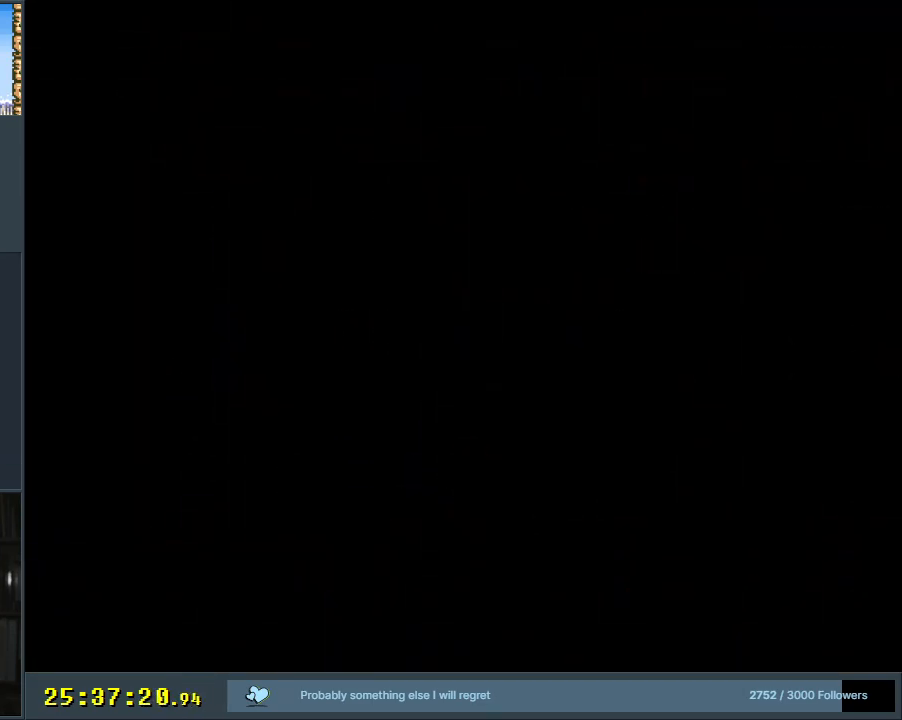
{"buttons": [], "events": []}
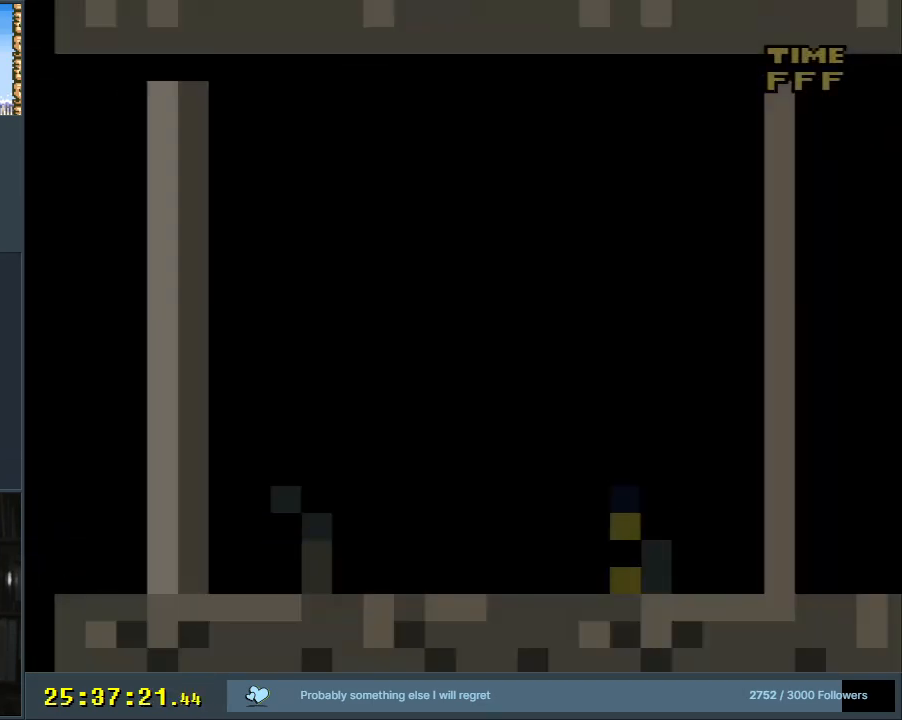
{"buttons": [], "events": []}
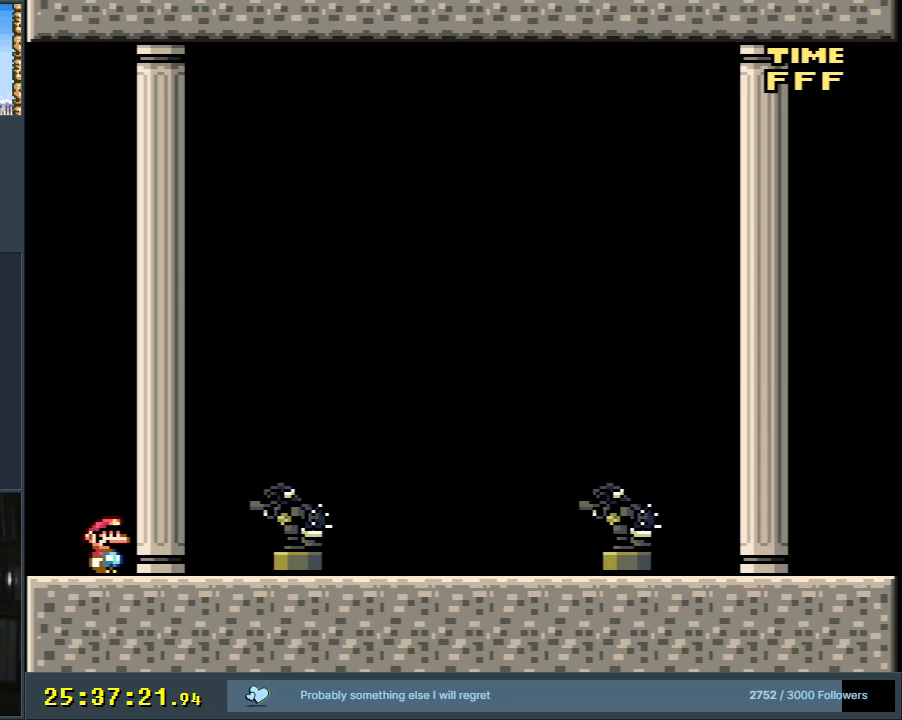
{"buttons": ["Y", "DPAD_RIGHT"], "events": [[83, "Y", "down"], [133, "DPAD_RIGHT", "down"]]}